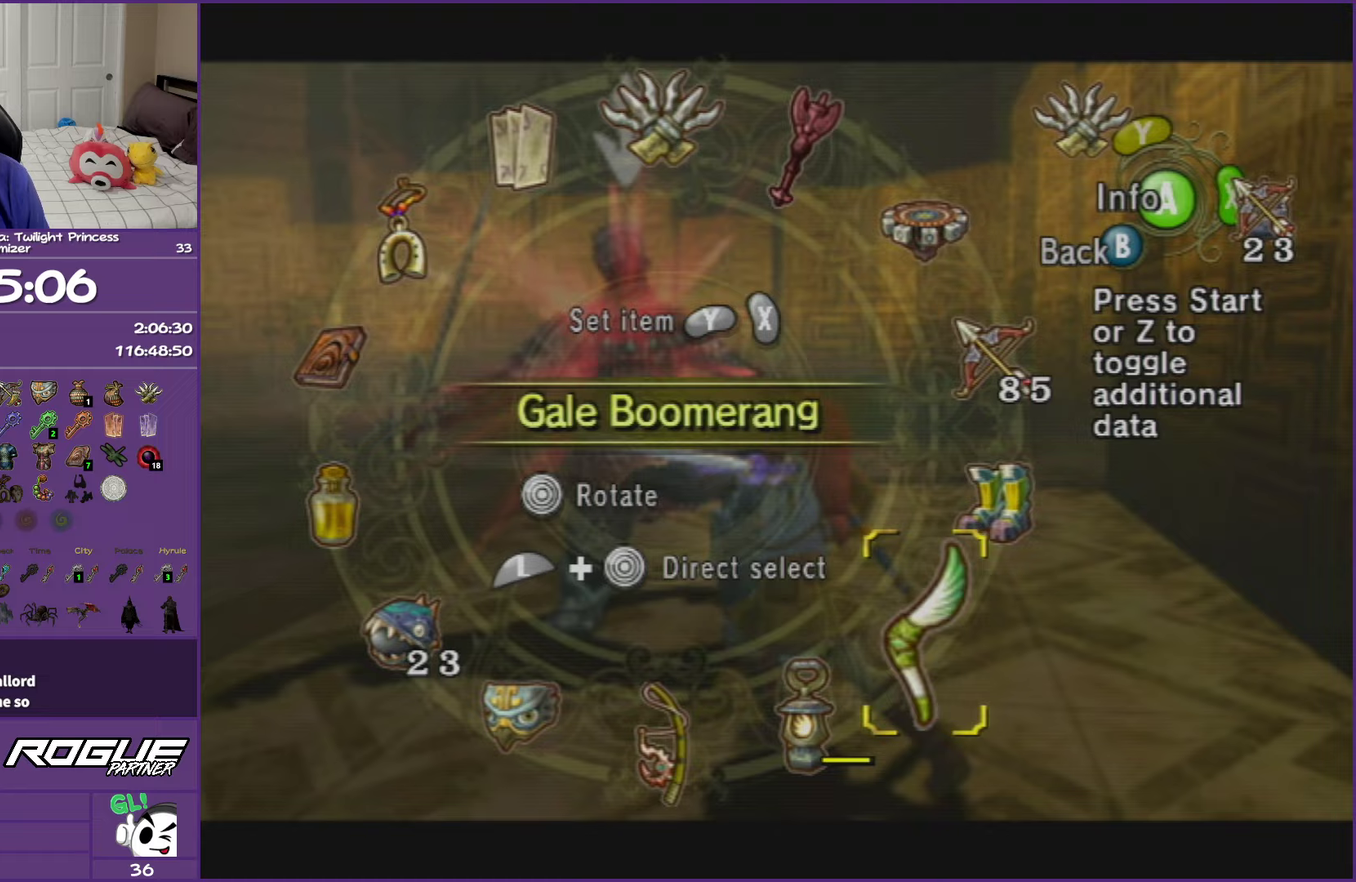
Gameplay with a controller (Nintendo layout); each line is a JSON object with the inputs held at the frame after it (dt_ms = milliseconds from this image to that frame). "events" lists button and stick changes between this image and that frame as [ms after this image, input, new state], when the widget could be followed in between. This overlay highlights the sticks when they move; stick clicks (L3 R3) are not distinguishable. Not read: L3 R3.
{"dt_ms": 250, "buttons": ["Y"], "left_stick": "center", "right_stick": "center", "events": [[33, "X", "up"], [100, "left_stick", "down"], [217, "Y", "down"], [217, "left_stick", "center"]]}
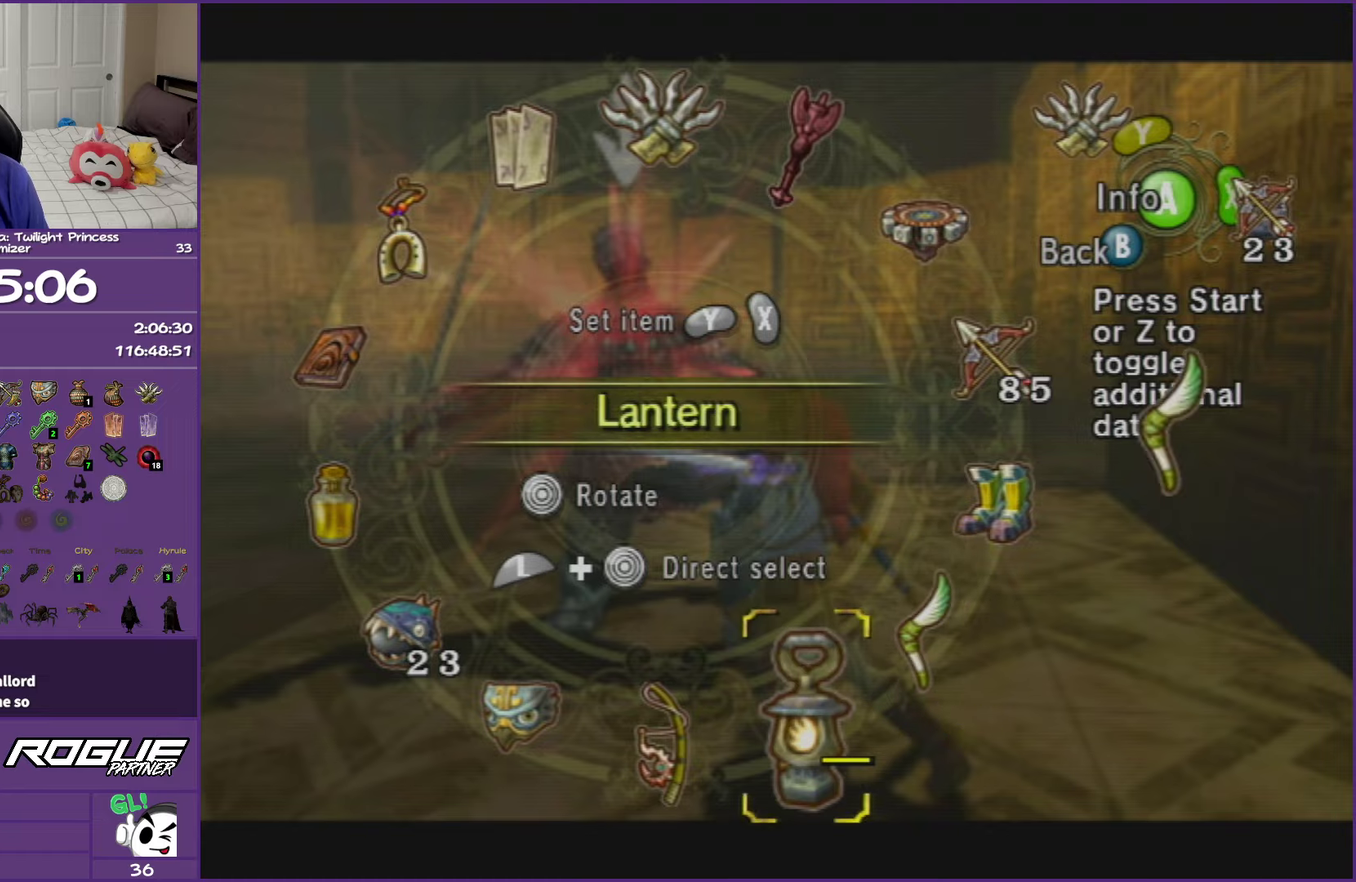
{"dt_ms": 500, "buttons": [], "left_stick": "center", "right_stick": "center", "events": [[67, "Y", "up"], [267, "B", "down"], [400, "B", "up"]]}
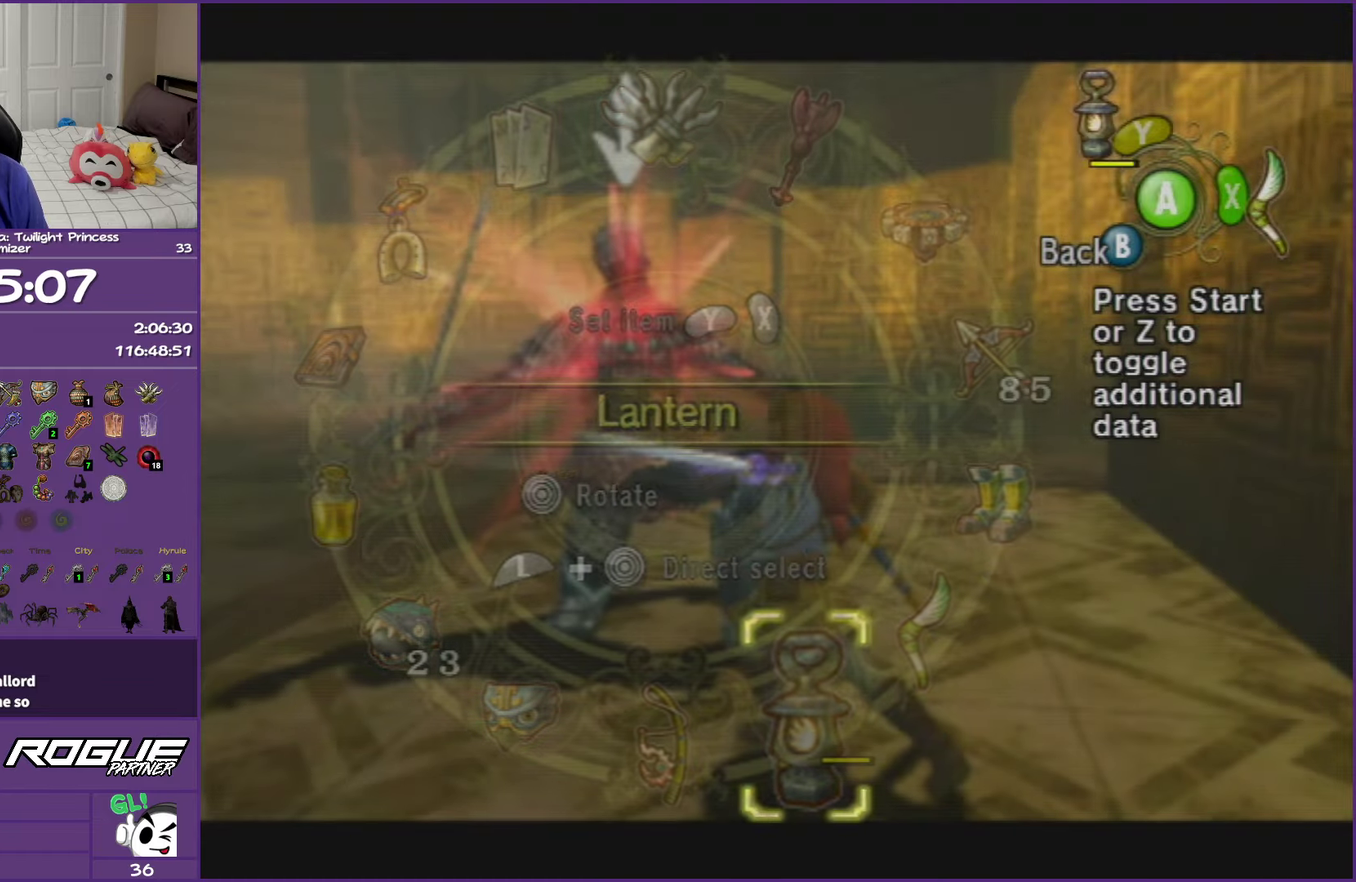
{"dt_ms": 500, "buttons": [], "left_stick": "up", "right_stick": "center", "events": [[50, "left_stick", "up"]]}
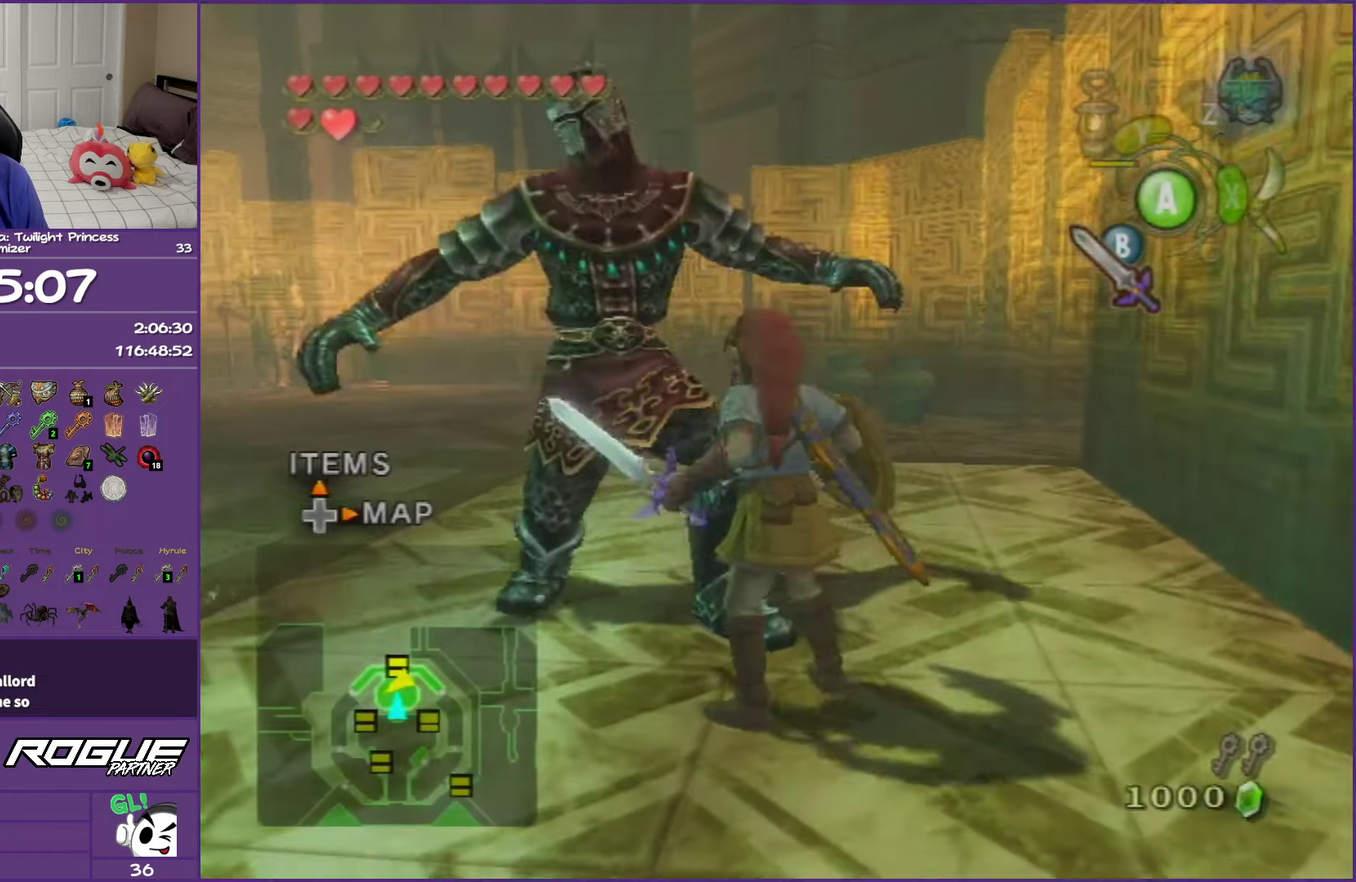
{"dt_ms": 500, "buttons": [], "left_stick": "up", "right_stick": "center", "events": [[283, "left_stick", "up-right"], [383, "left_stick", "up"]]}
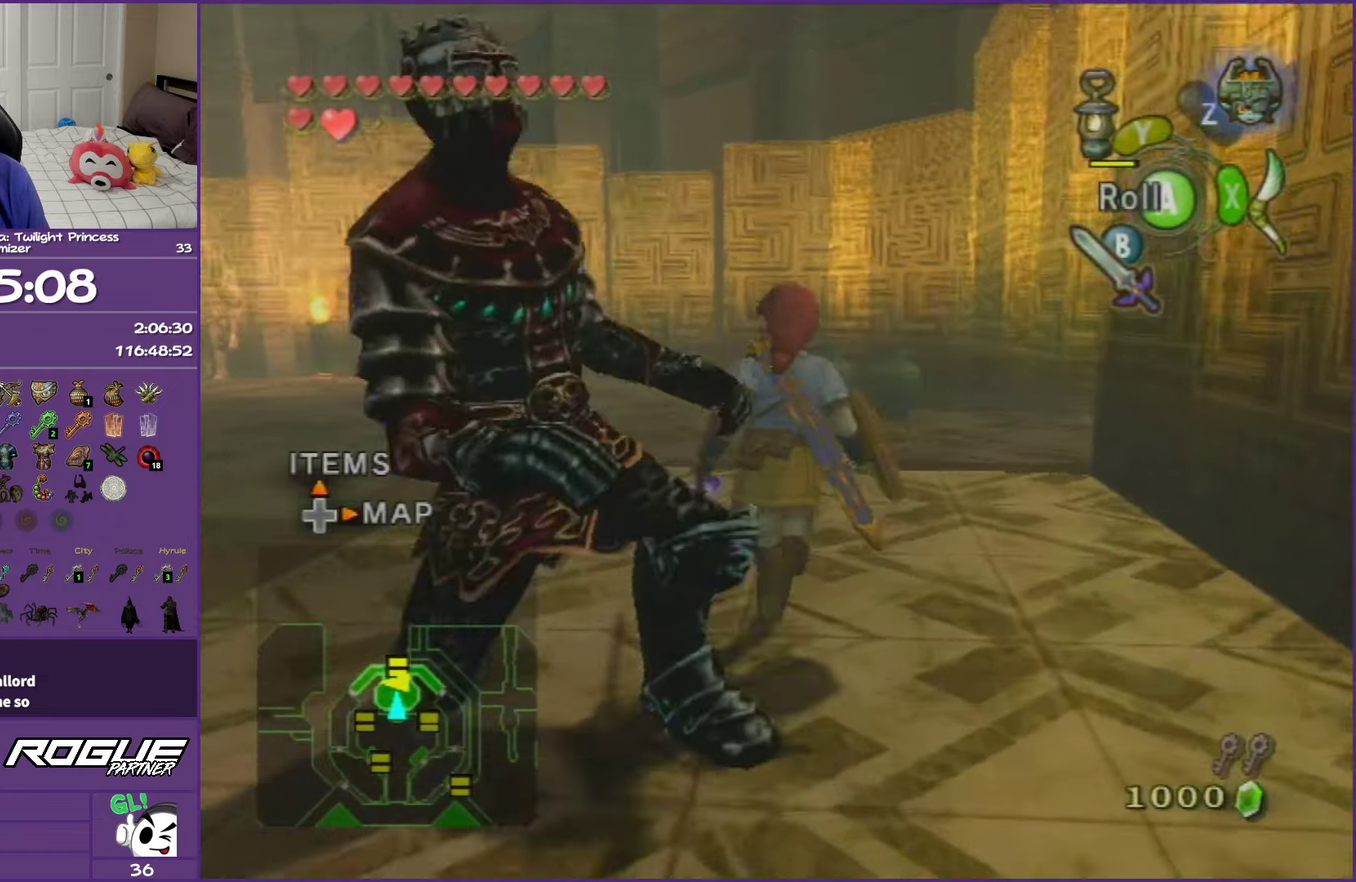
{"dt_ms": 500, "buttons": [], "left_stick": "up", "right_stick": "center", "events": []}
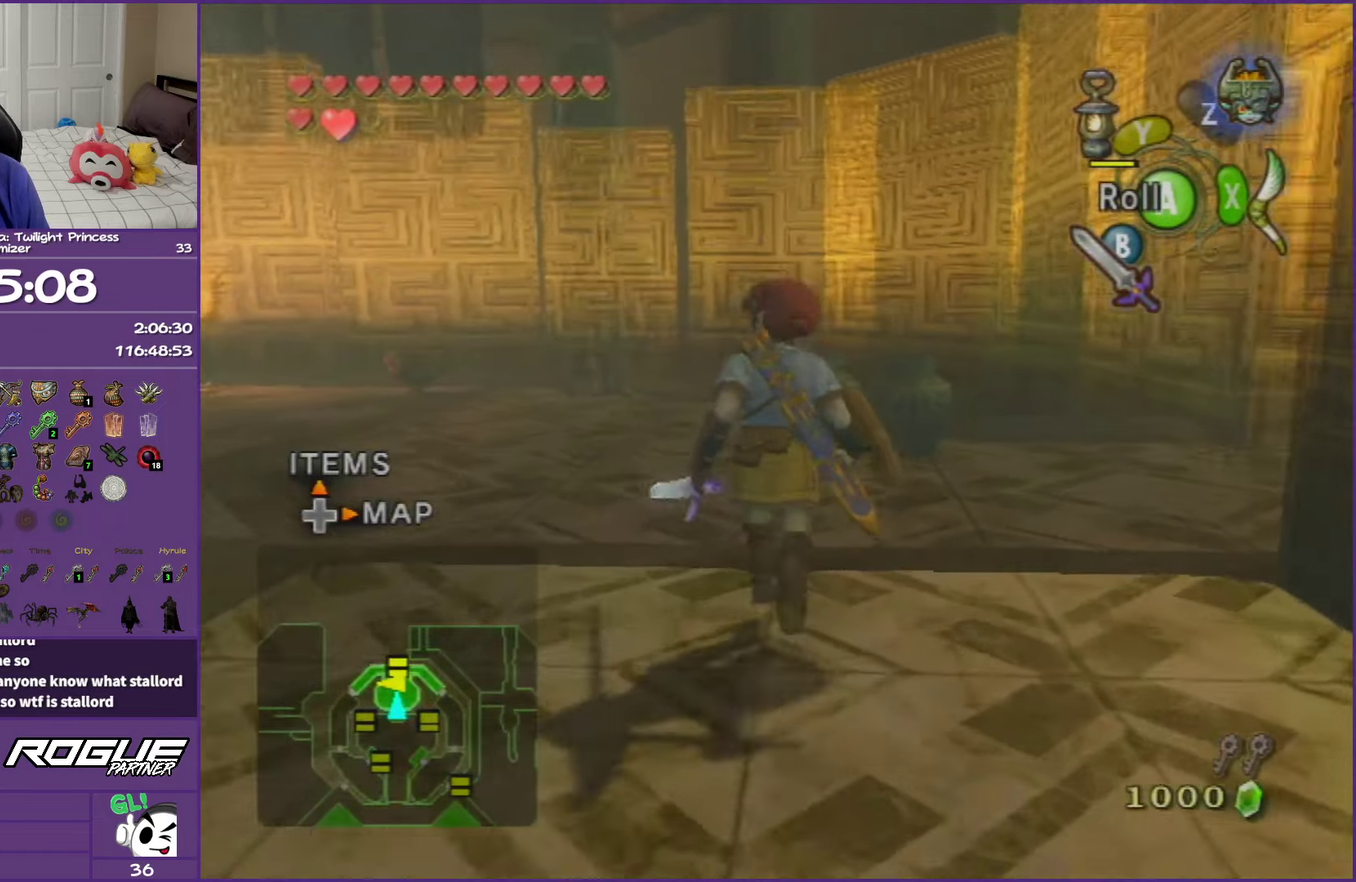
{"dt_ms": 500, "buttons": ["B"], "left_stick": "up", "right_stick": "center", "events": [[367, "left_stick", "up-right"], [500, "B", "down"], [500, "left_stick", "up"]]}
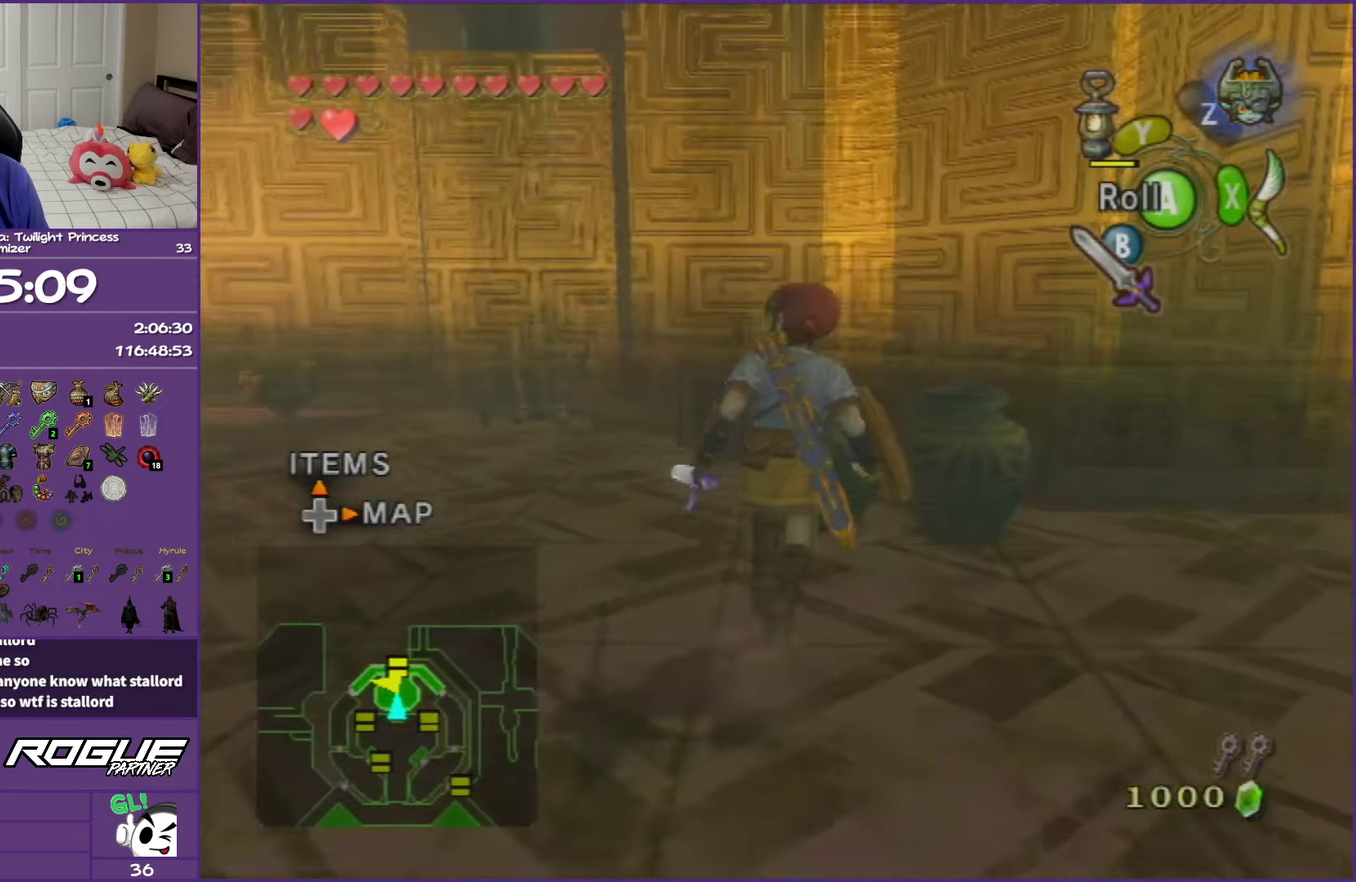
{"dt_ms": 500, "buttons": [], "left_stick": "center", "right_stick": "center", "events": [[167, "B", "up"], [167, "left_stick", "down-right"], [250, "left_stick", "center"]]}
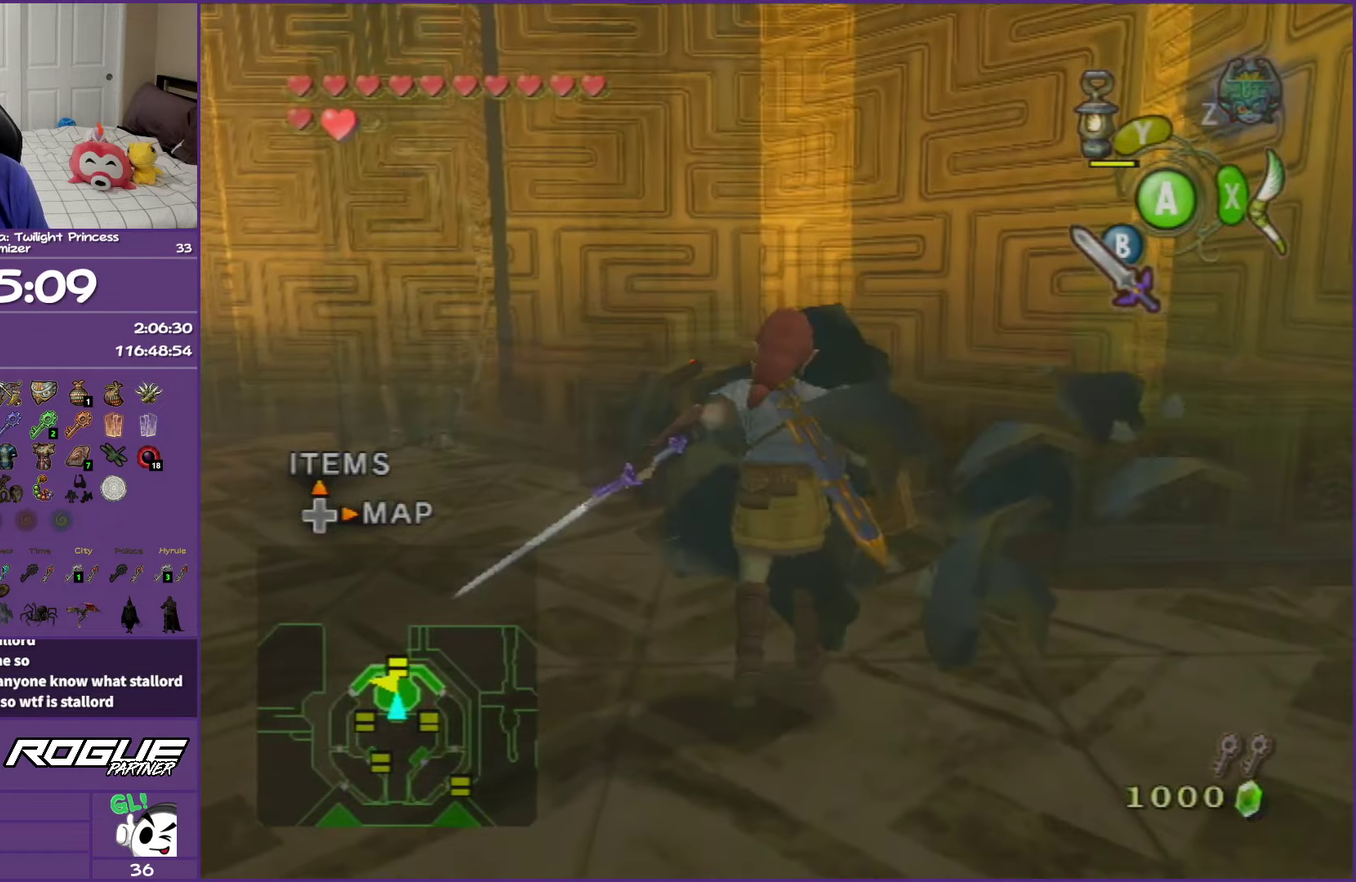
{"dt_ms": 500, "buttons": [], "left_stick": "up-left", "right_stick": "center", "events": [[250, "left_stick", "right"], [350, "left_stick", "center"], [483, "left_stick", "up-left"]]}
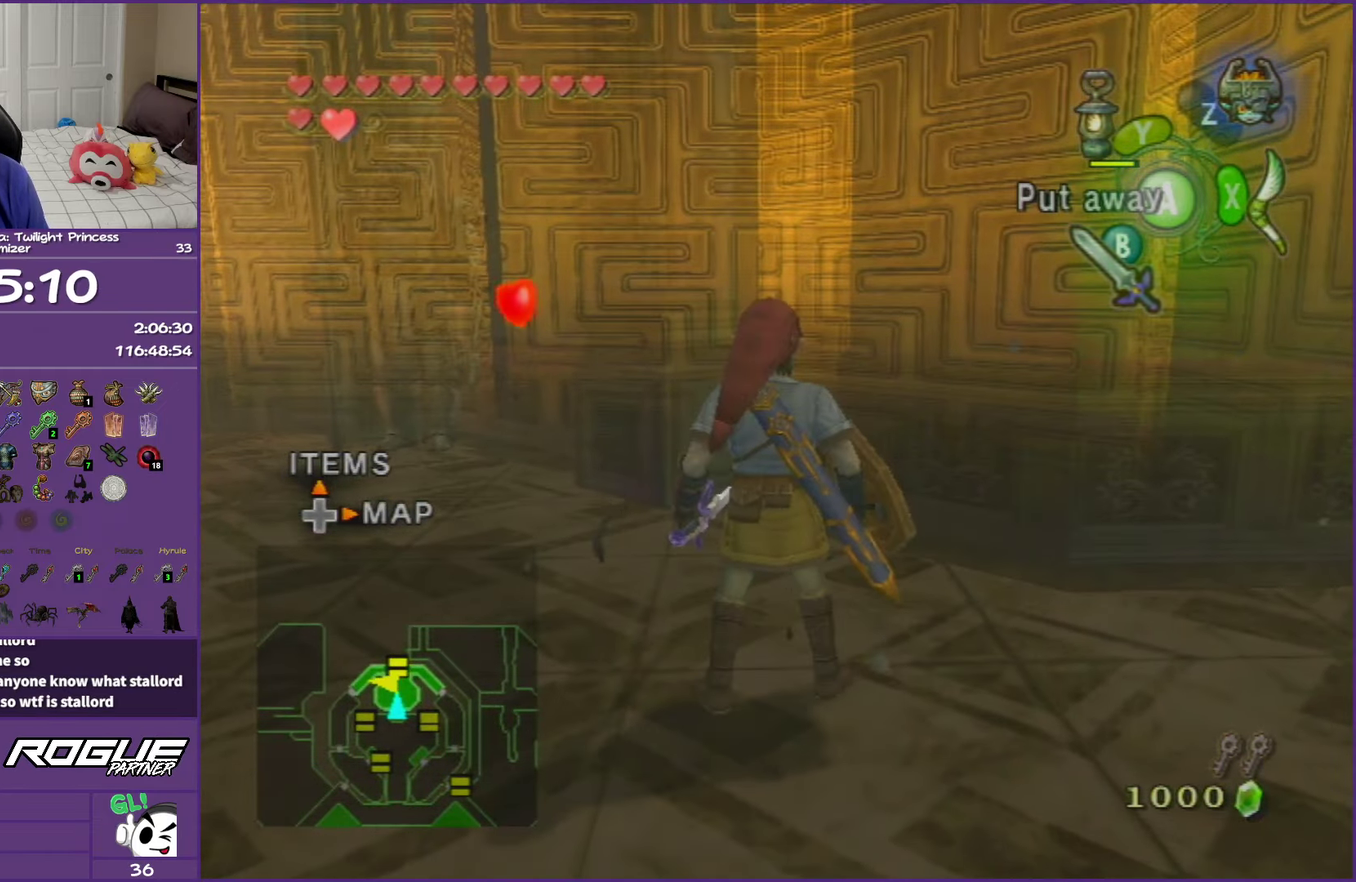
{"dt_ms": 500, "buttons": [], "left_stick": "up-left", "right_stick": "center", "events": []}
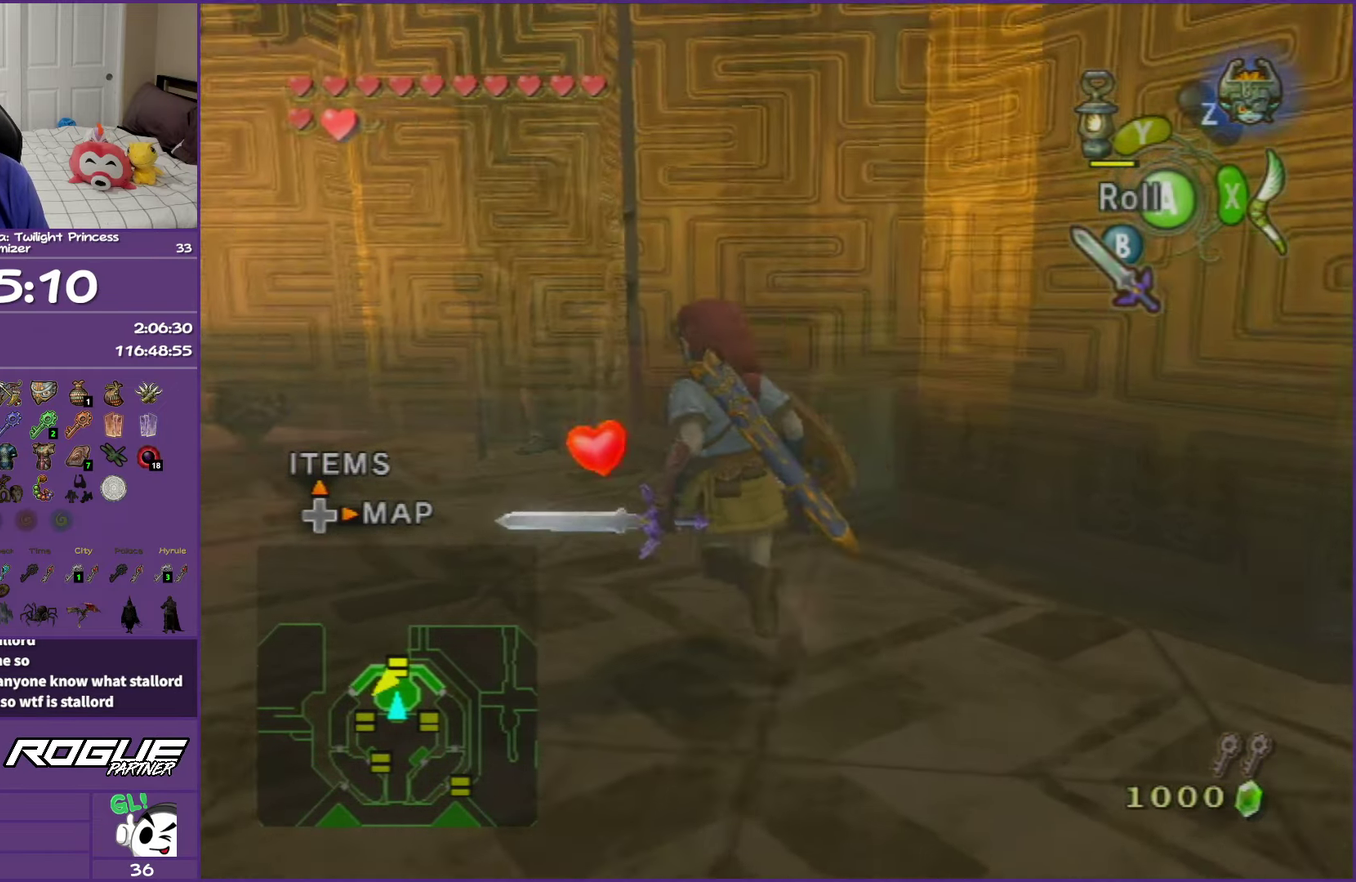
{"dt_ms": 500, "buttons": [], "left_stick": "down-left", "right_stick": "down-right", "events": [[67, "left_stick", "down-left"], [300, "right_stick", "down-right"]]}
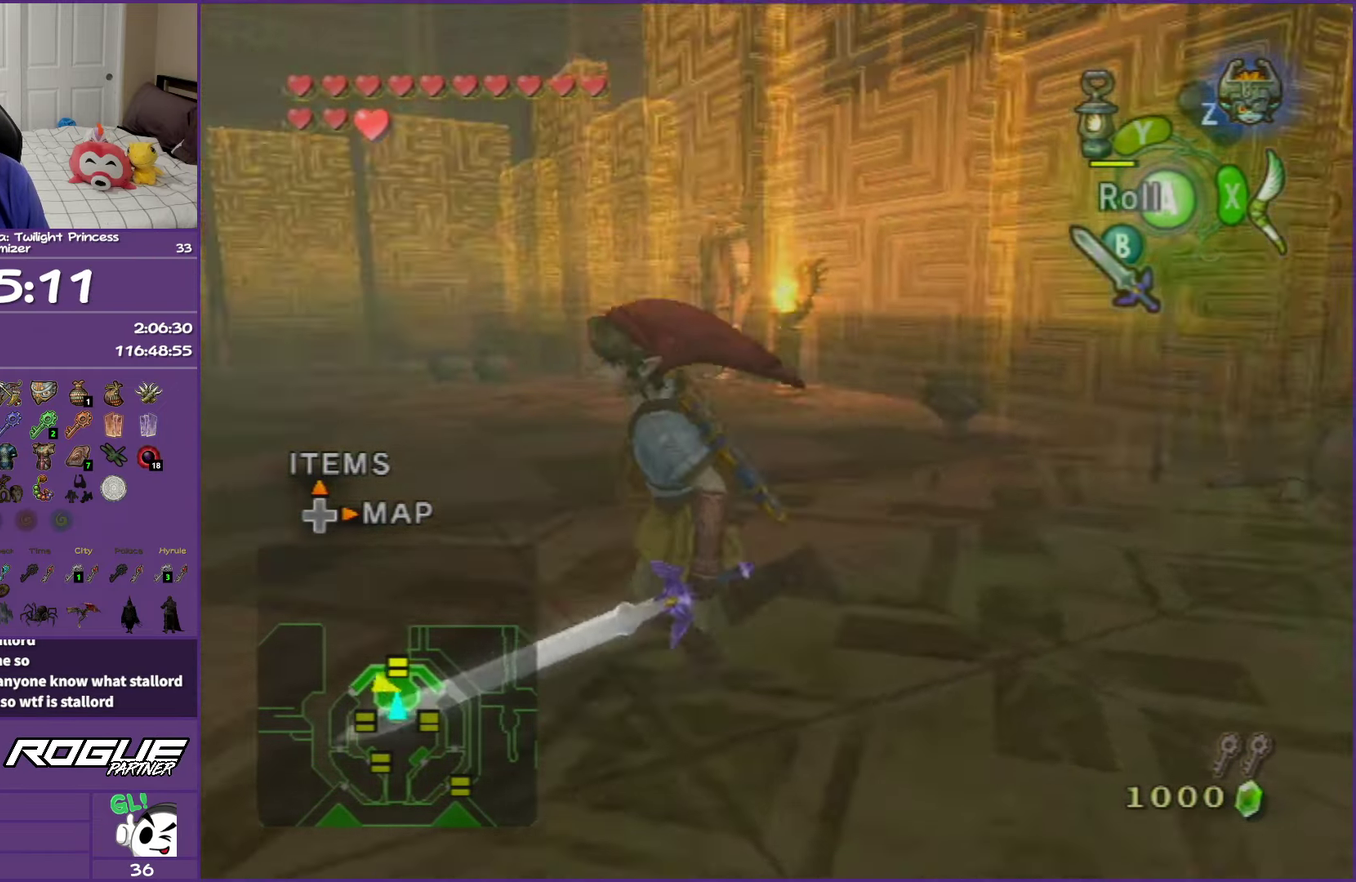
{"dt_ms": 500, "buttons": [], "left_stick": "center", "right_stick": "right", "events": [[183, "left_stick", "up-left"], [333, "left_stick", "center"], [400, "right_stick", "right"]]}
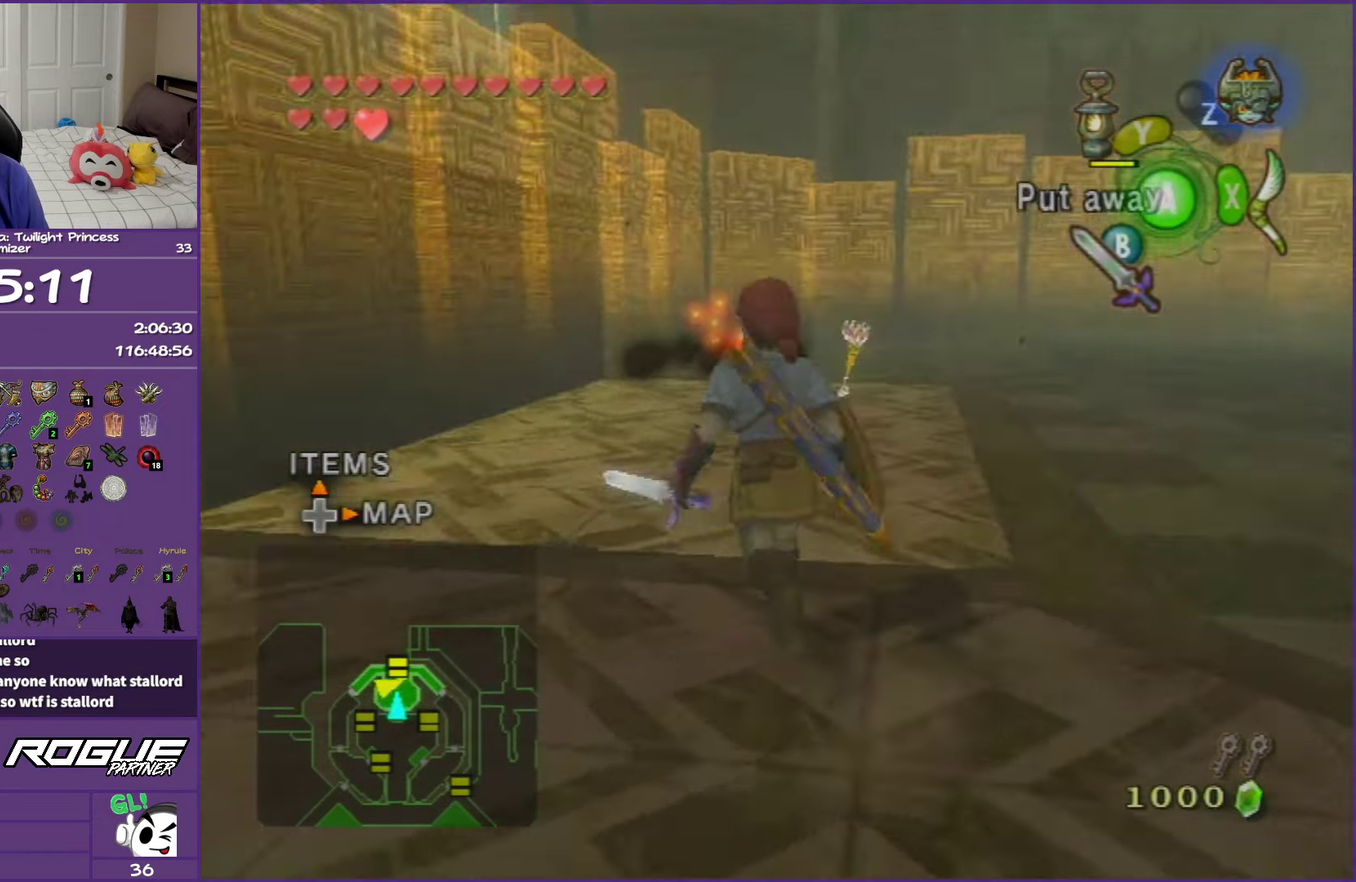
{"dt_ms": 500, "buttons": [], "left_stick": "up-left", "right_stick": "center", "events": [[50, "right_stick", "center"], [317, "left_stick", "up-left"]]}
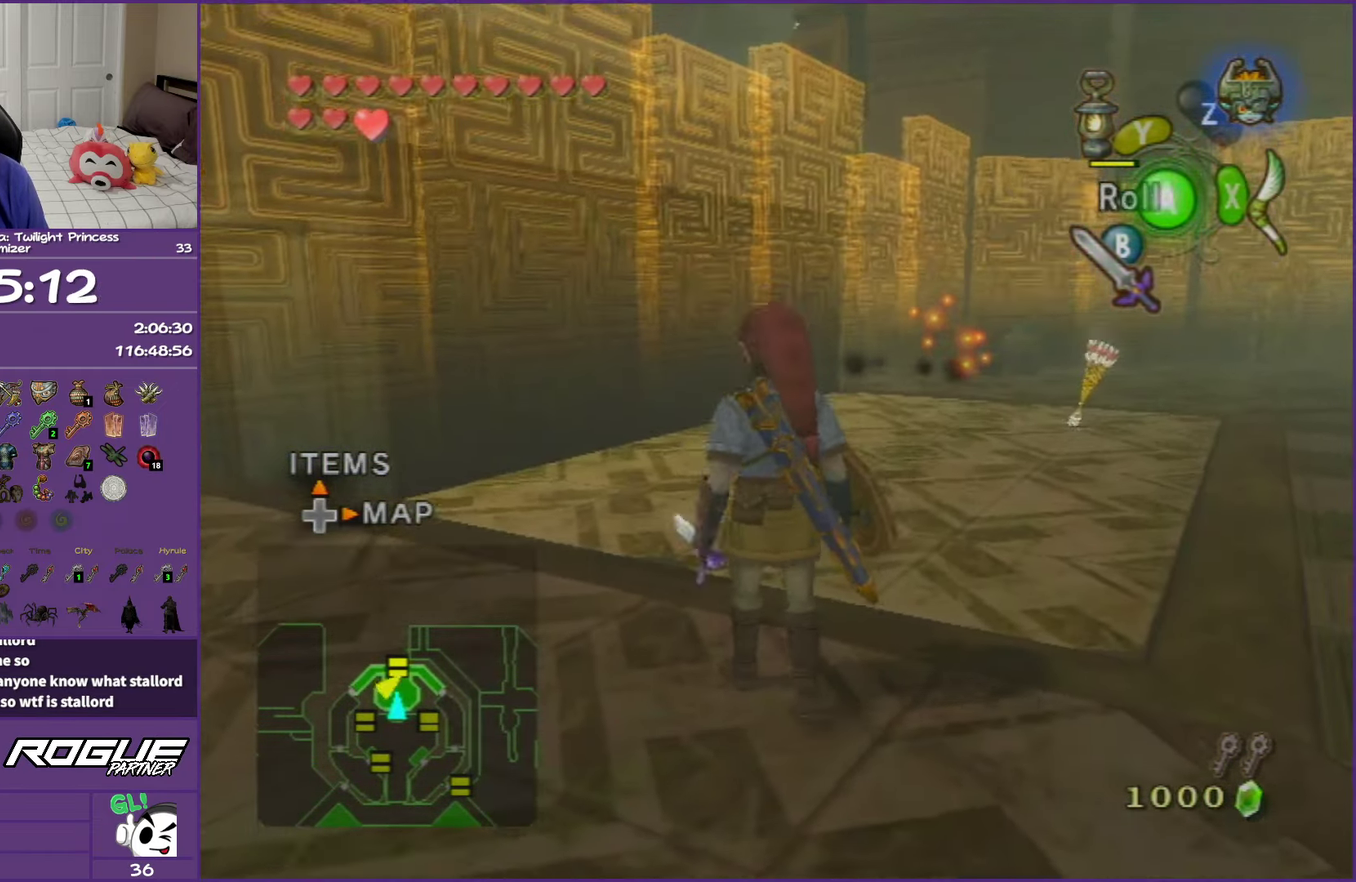
{"dt_ms": 500, "buttons": [], "left_stick": "center", "right_stick": "center", "events": [[167, "left_stick", "center"]]}